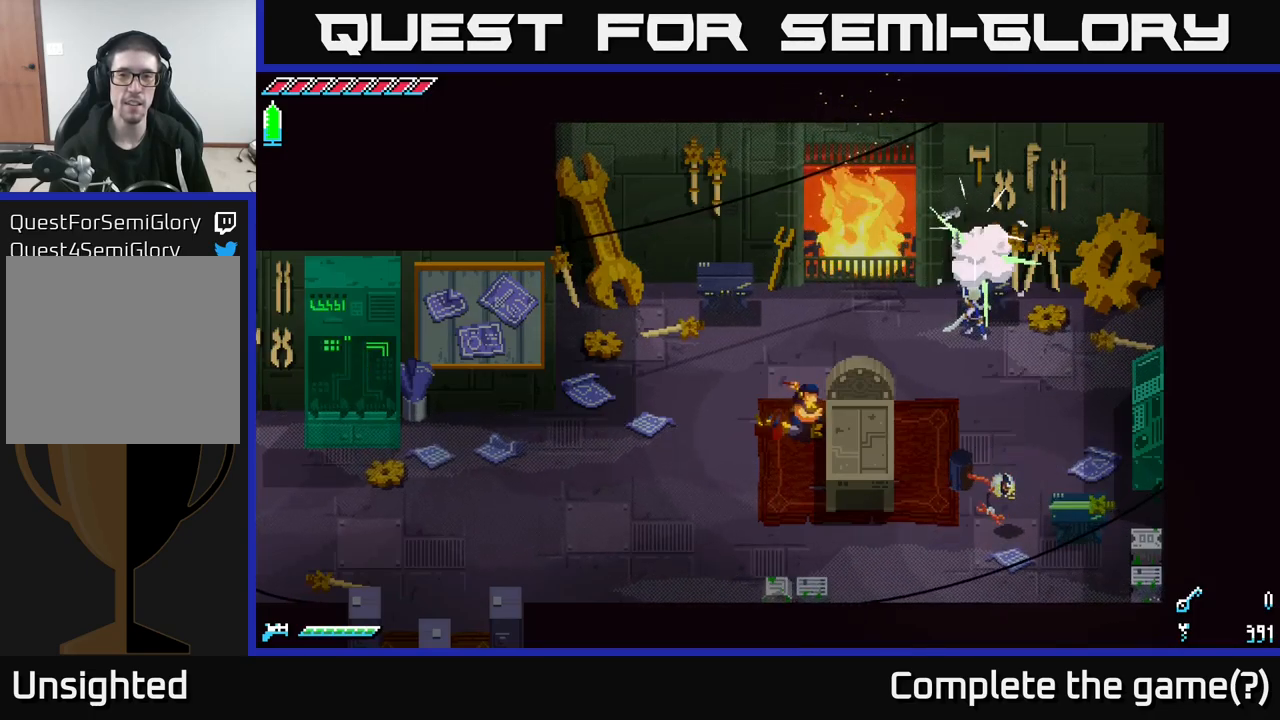
Gameplay with a controller (Xbox layout); each line is a JSON object with the inputs held at the frame after it. "events" lists button and stick changes between this image and that frame as [ms after this image, input, new state], when the widget could be followed in between.
{"buttons": [], "left_stick": "center", "right_stick": "center", "events": []}
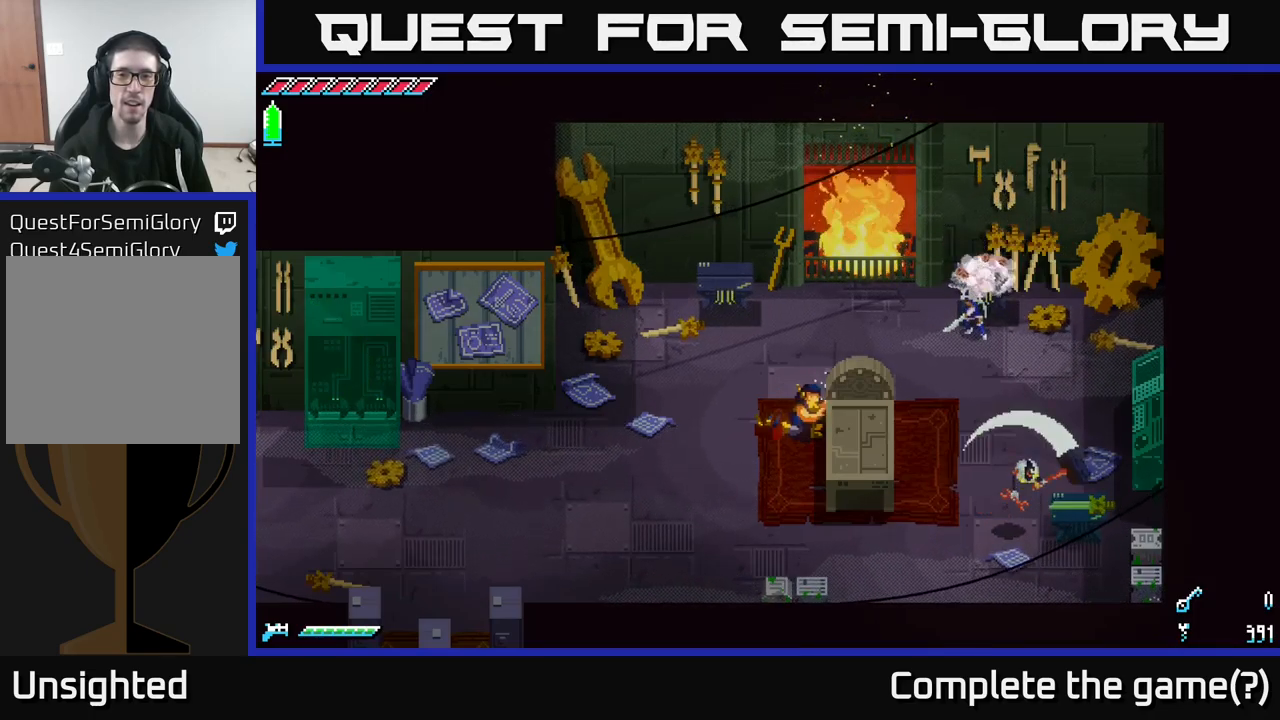
{"buttons": [], "left_stick": "center", "right_stick": "center", "events": []}
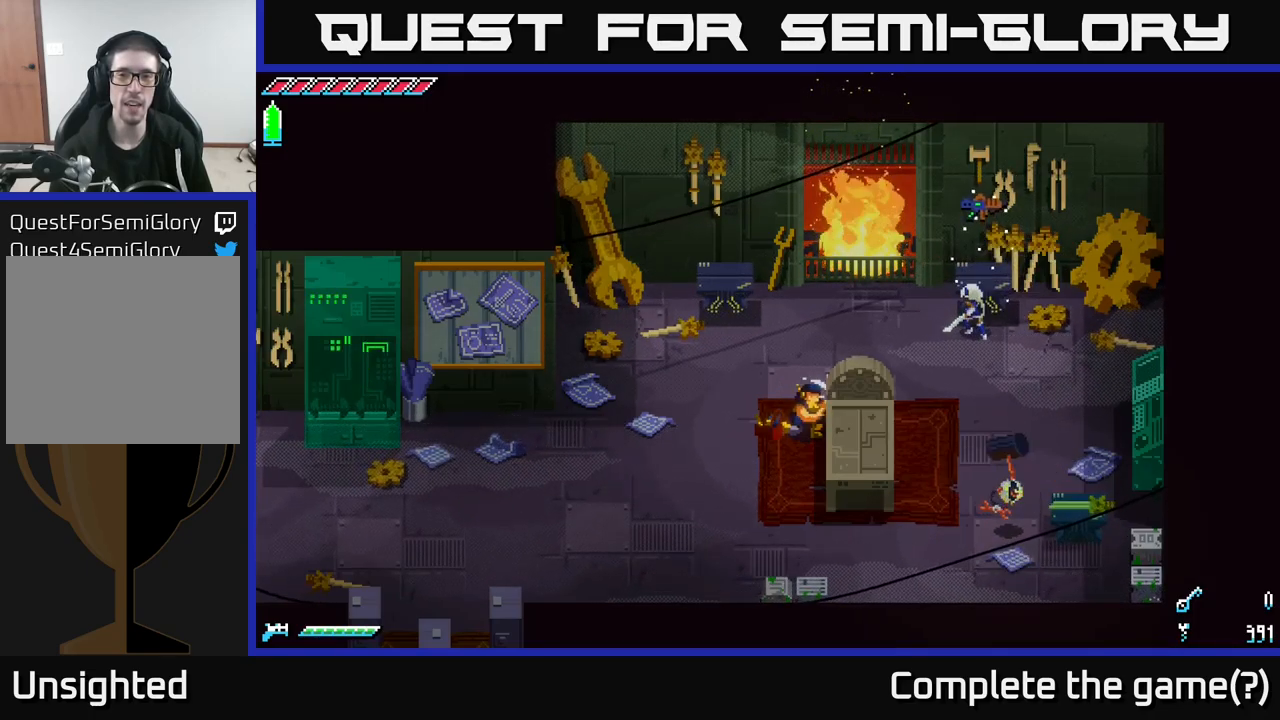
{"buttons": [], "left_stick": "center", "right_stick": "center", "events": []}
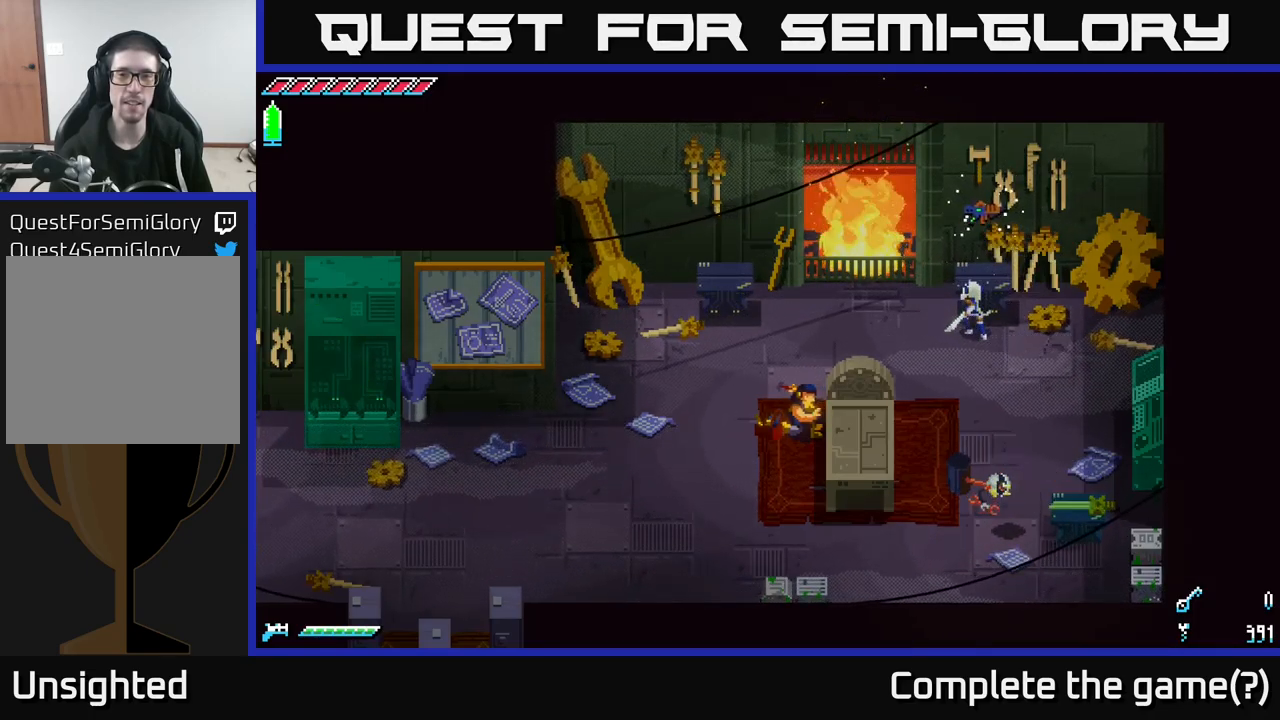
{"buttons": [], "left_stick": "center", "right_stick": "center", "events": []}
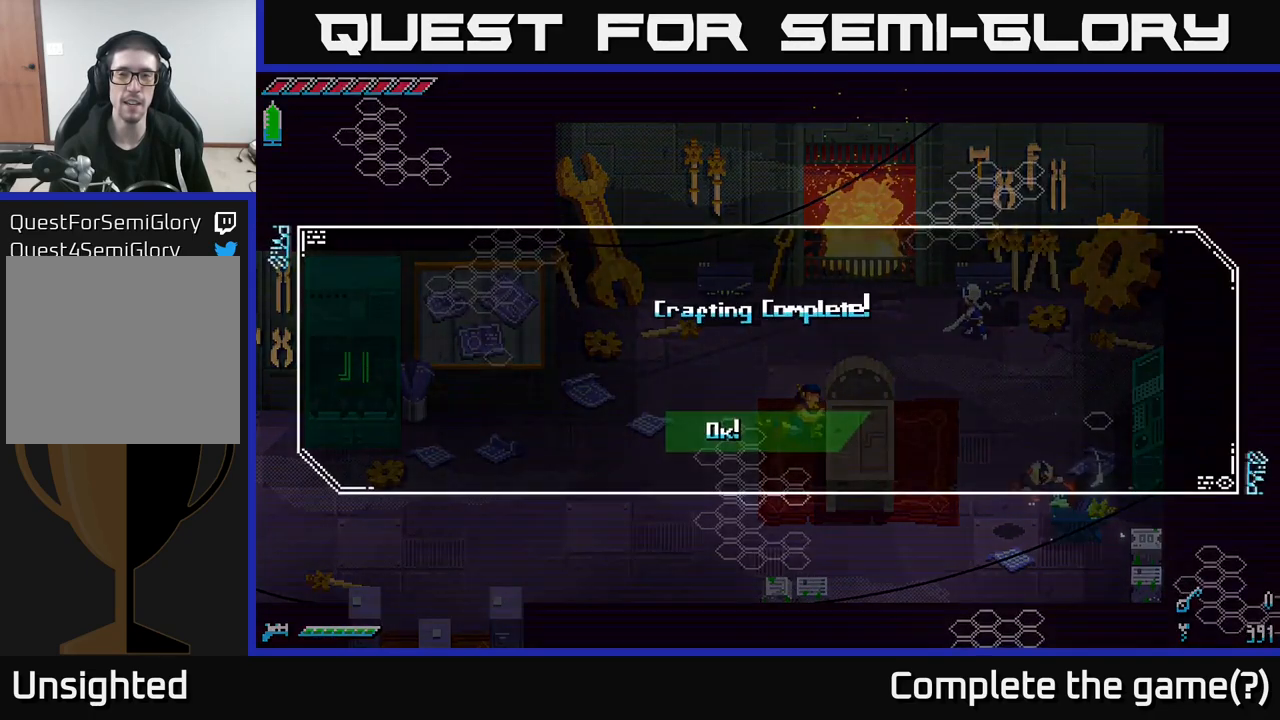
{"buttons": [], "left_stick": "center", "right_stick": "center", "events": []}
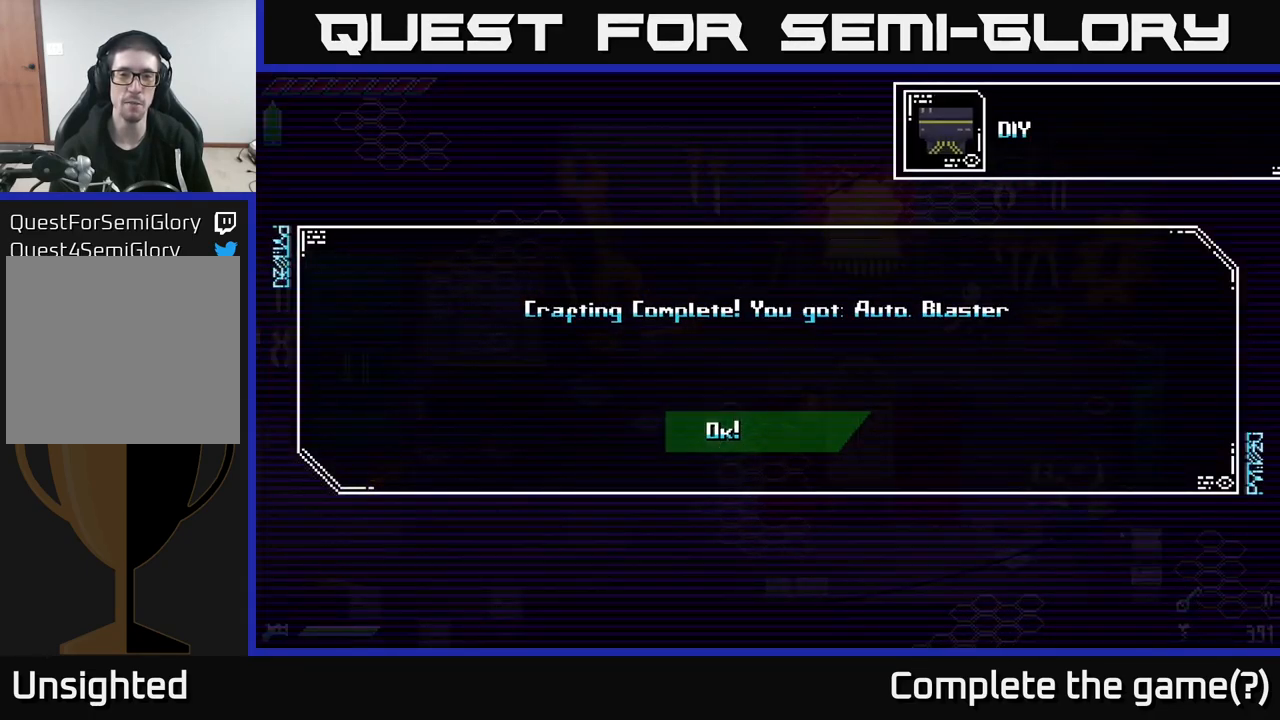
{"buttons": [], "left_stick": "center", "right_stick": "center", "events": []}
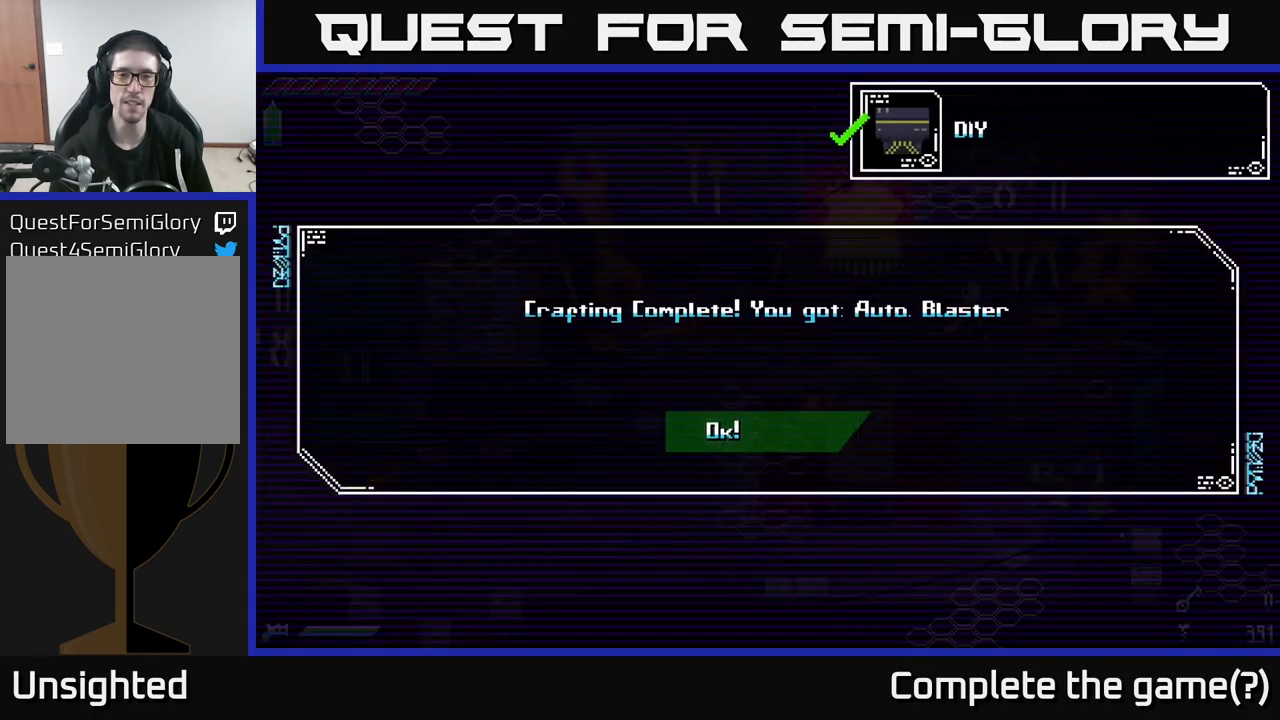
{"buttons": ["A"], "left_stick": "center", "right_stick": "center", "events": [[433, "A", "down"]]}
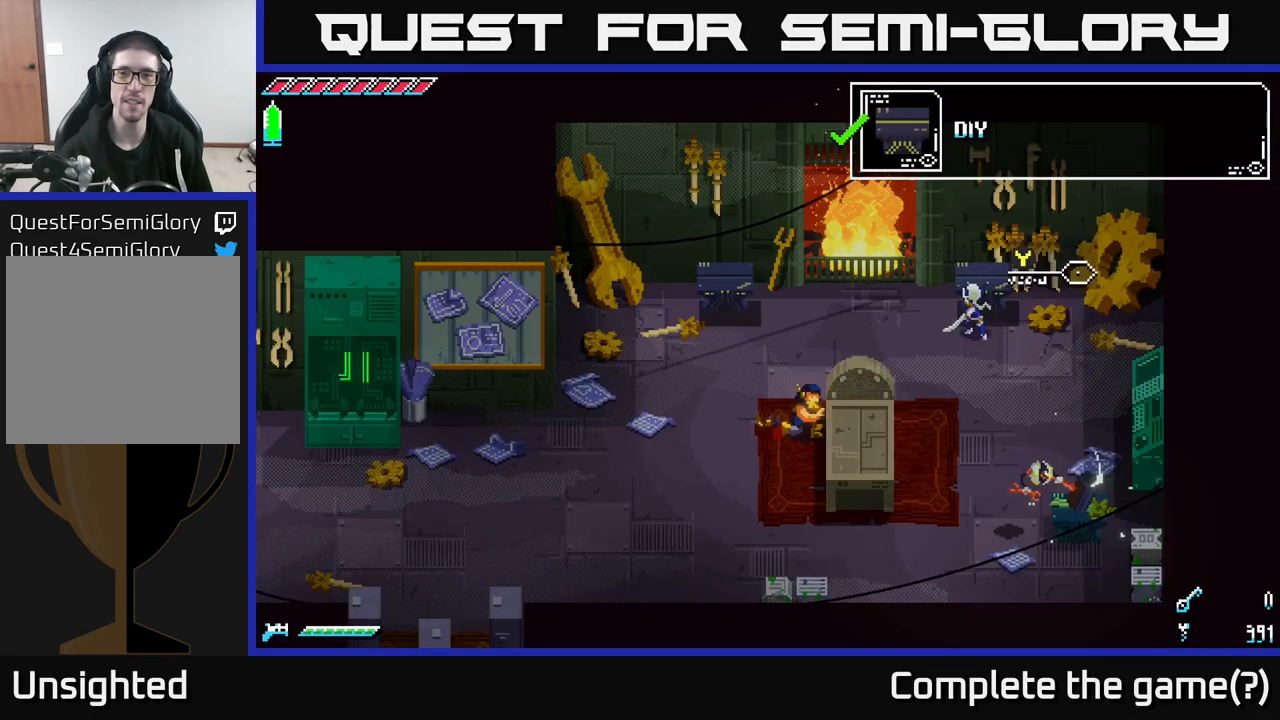
{"buttons": [], "left_stick": "center", "right_stick": "center", "events": [[117, "A", "up"]]}
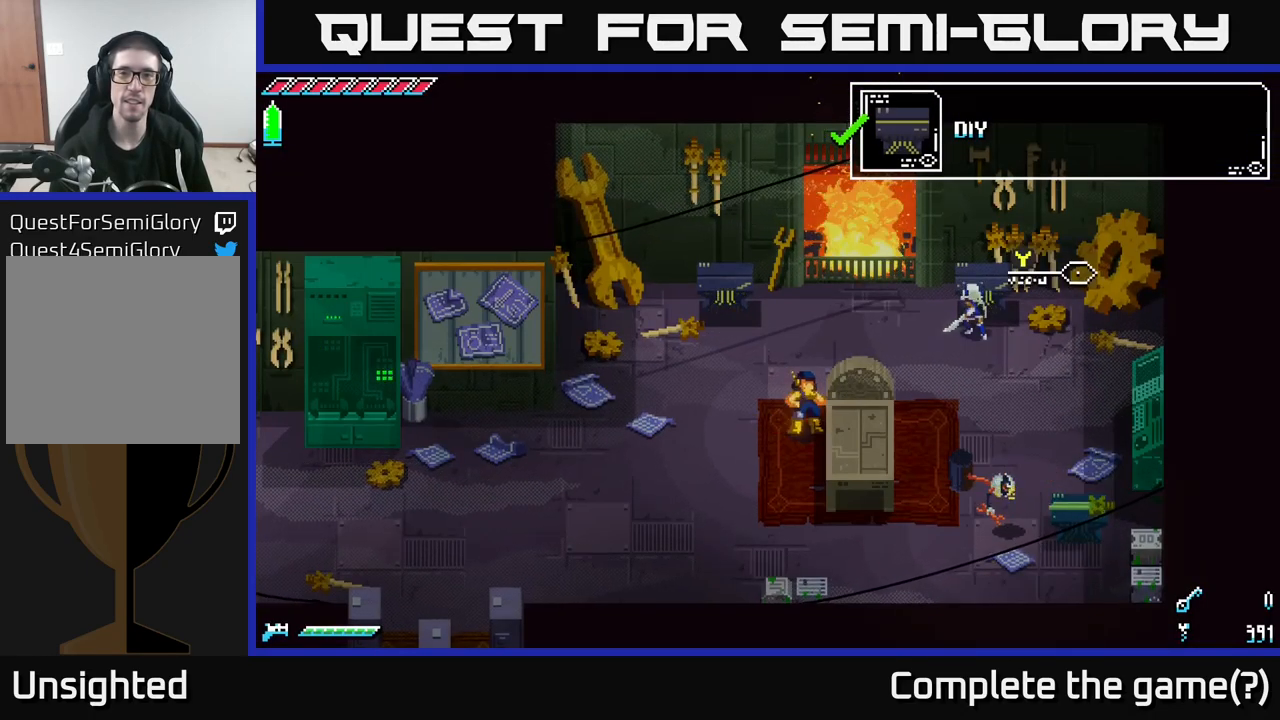
{"buttons": [], "left_stick": "center", "right_stick": "center", "events": [[184, "left_stick", "down"], [384, "left_stick", "center"]]}
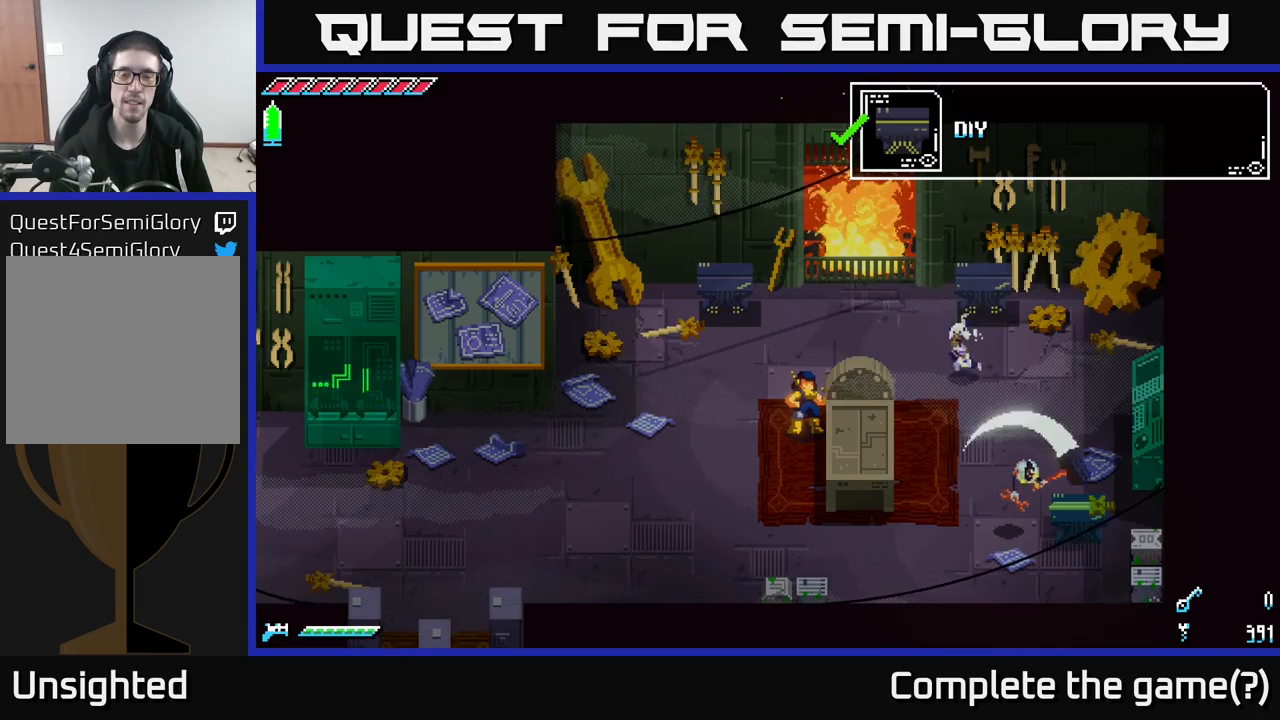
{"buttons": [], "left_stick": "center", "right_stick": "center", "events": []}
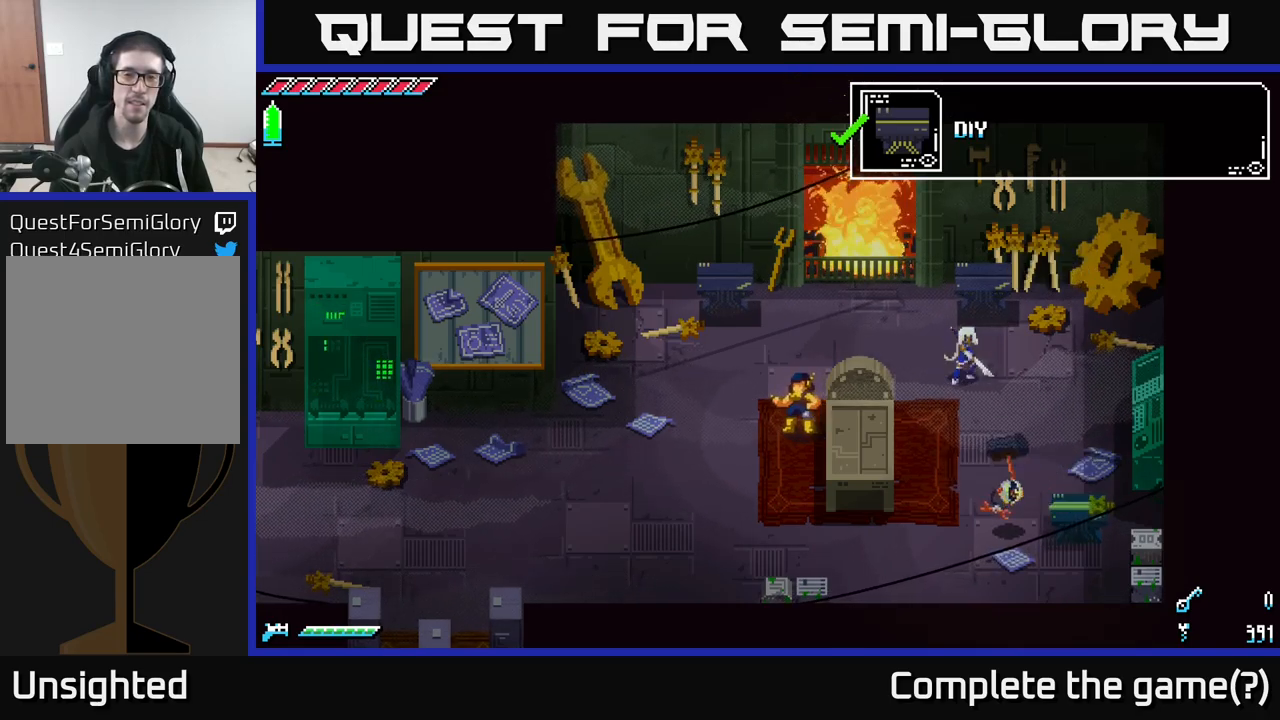
{"buttons": [], "left_stick": "center", "right_stick": "center", "events": [[200, "left_stick", "up"], [334, "left_stick", "left"], [417, "left_stick", "center"]]}
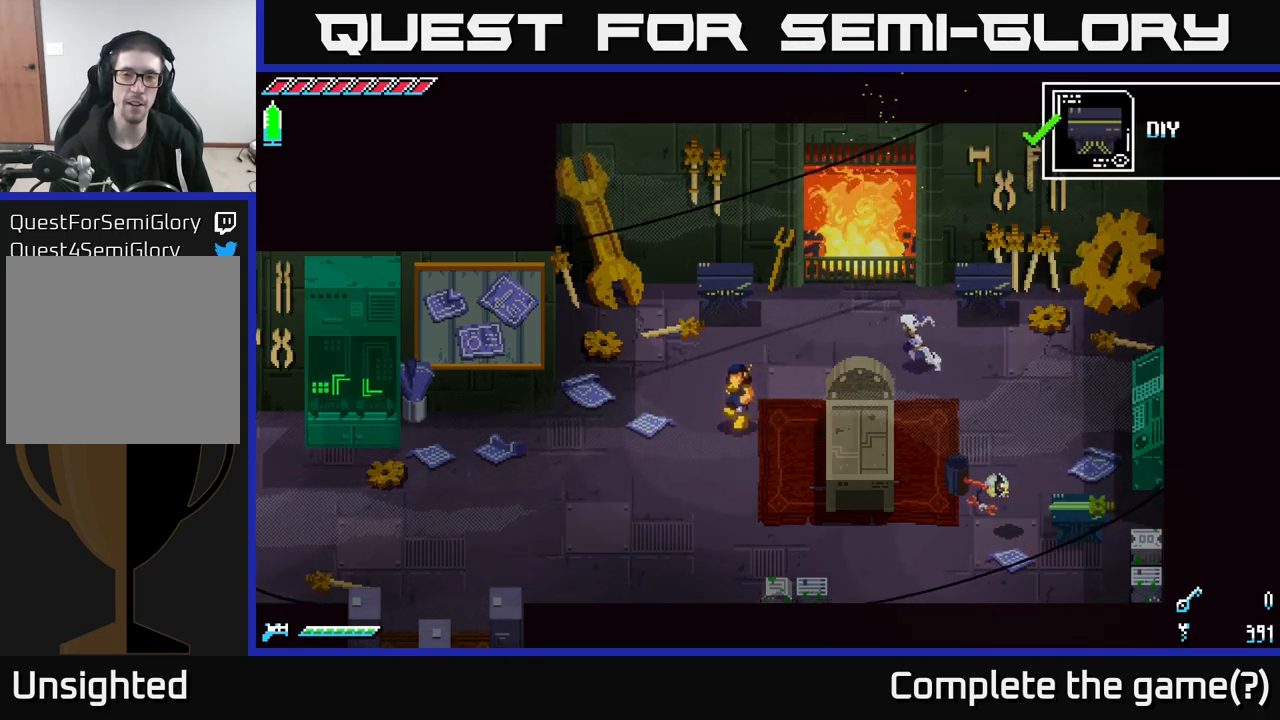
{"buttons": [], "left_stick": "center", "right_stick": "center", "events": []}
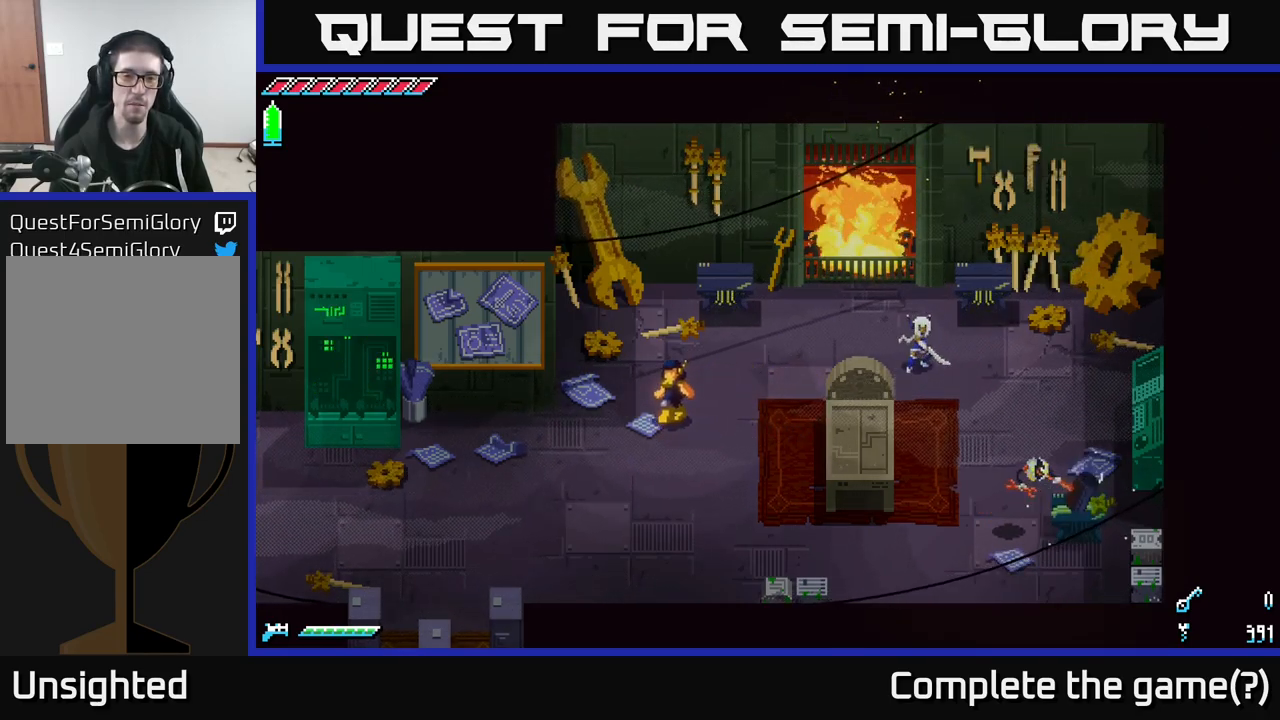
{"buttons": ["START"], "left_stick": "center", "right_stick": "center", "events": [[467, "START", "down"]]}
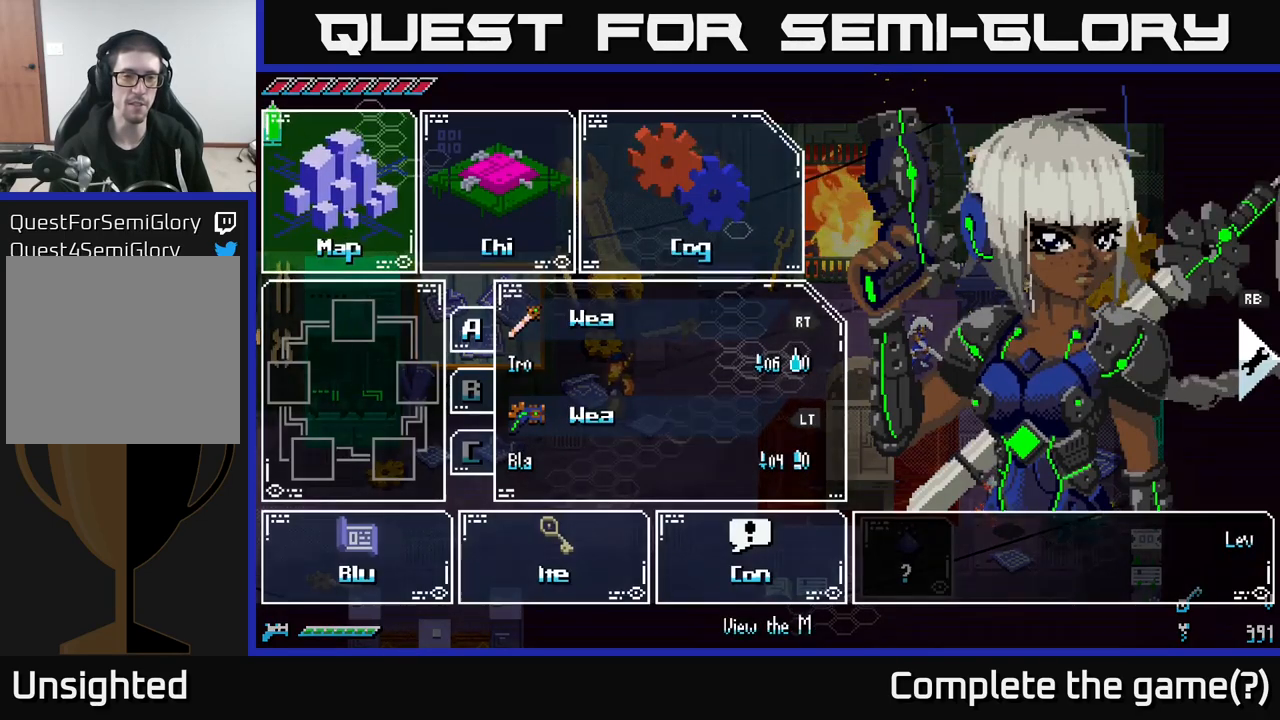
{"buttons": [], "left_stick": "center", "right_stick": "center", "events": [[117, "START", "up"]]}
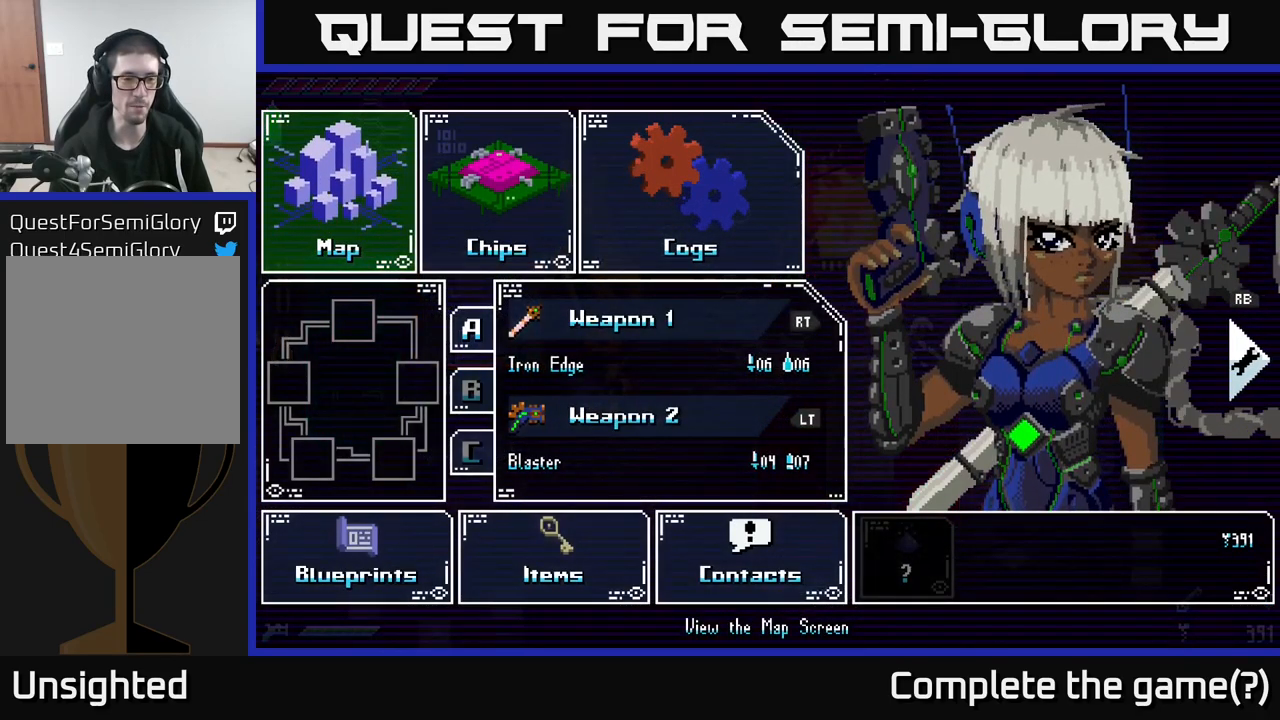
{"buttons": [], "left_stick": "down", "right_stick": "center", "events": [[84, "left_stick", "down"], [284, "left_stick", "center"], [400, "left_stick", "down"]]}
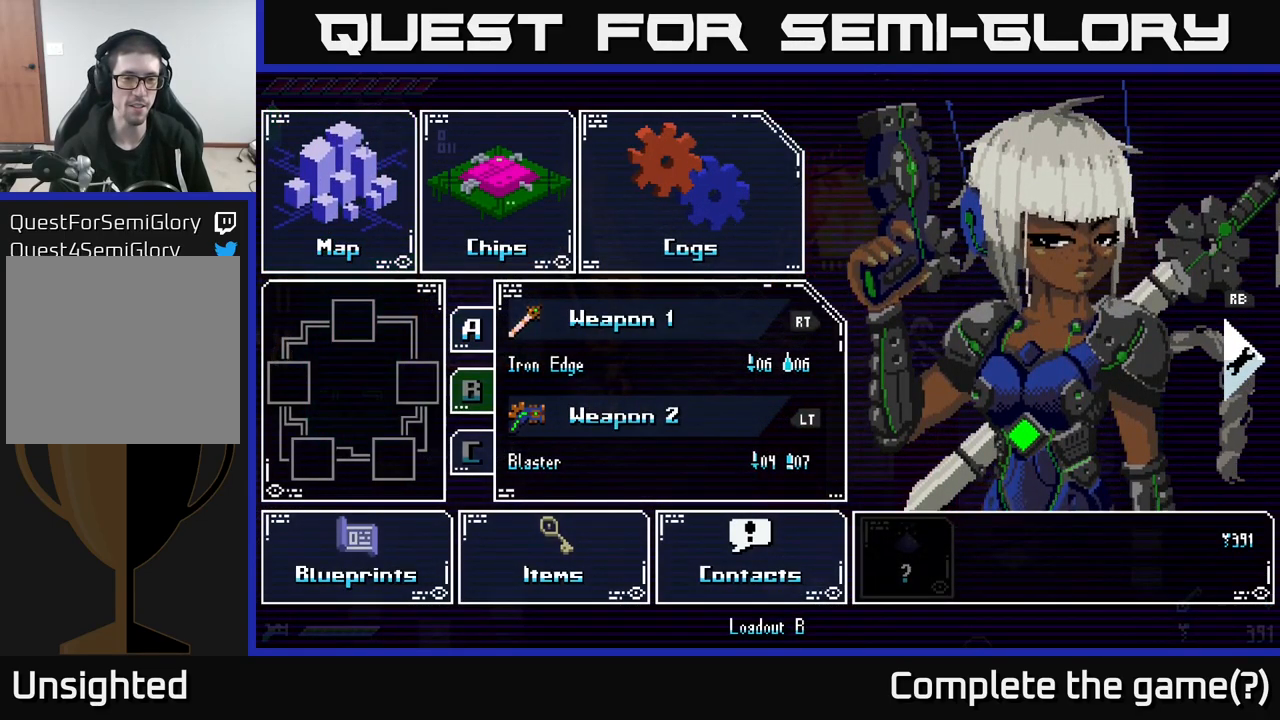
{"buttons": [], "left_stick": "center", "right_stick": "center", "events": [[84, "left_stick", "center"], [234, "left_stick", "right"], [384, "left_stick", "center"]]}
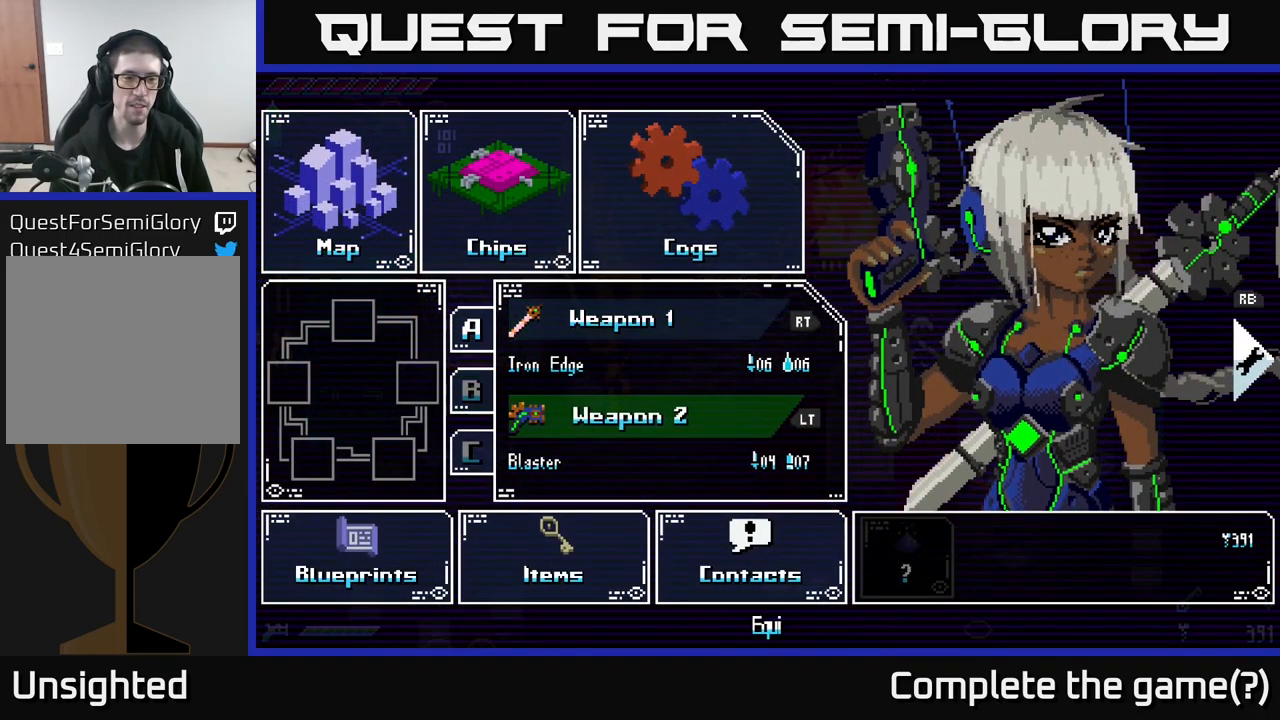
{"buttons": [], "left_stick": "center", "right_stick": "center", "events": [[17, "left_stick", "down"], [200, "left_stick", "center"], [234, "A", "down"], [350, "A", "up"]]}
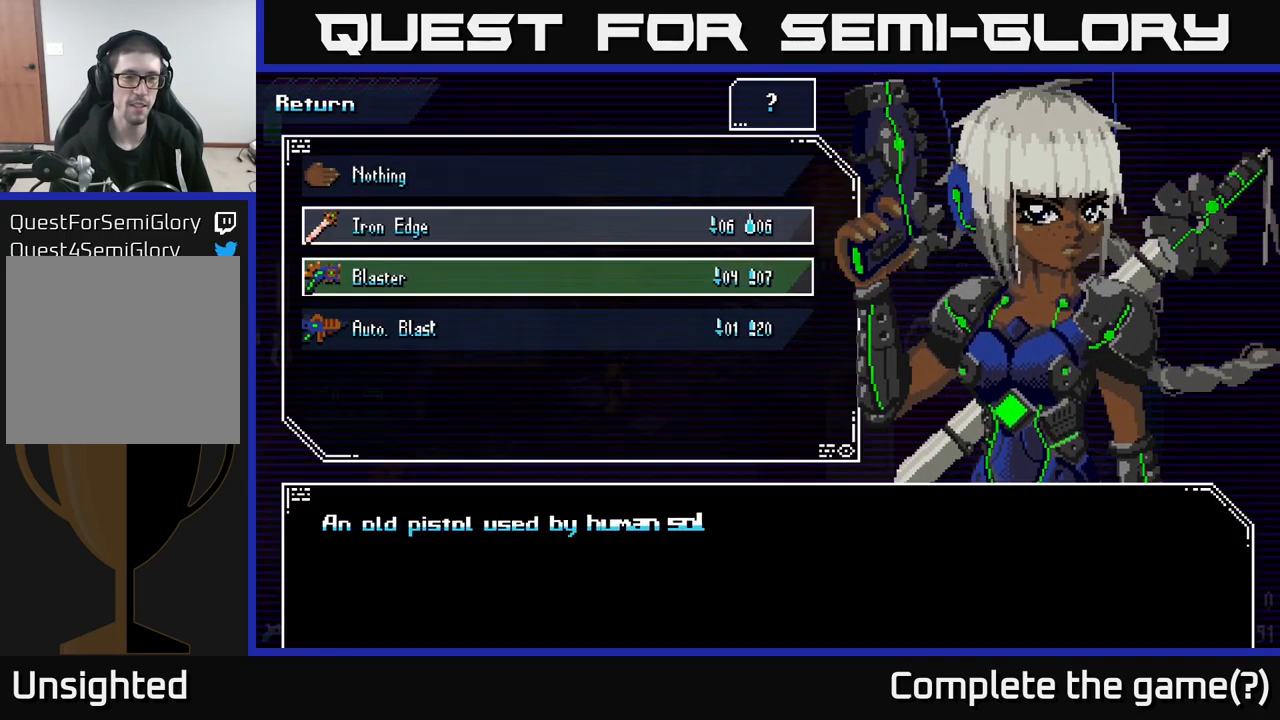
{"buttons": [], "left_stick": "center", "right_stick": "center", "events": [[284, "left_stick", "down"], [500, "left_stick", "center"]]}
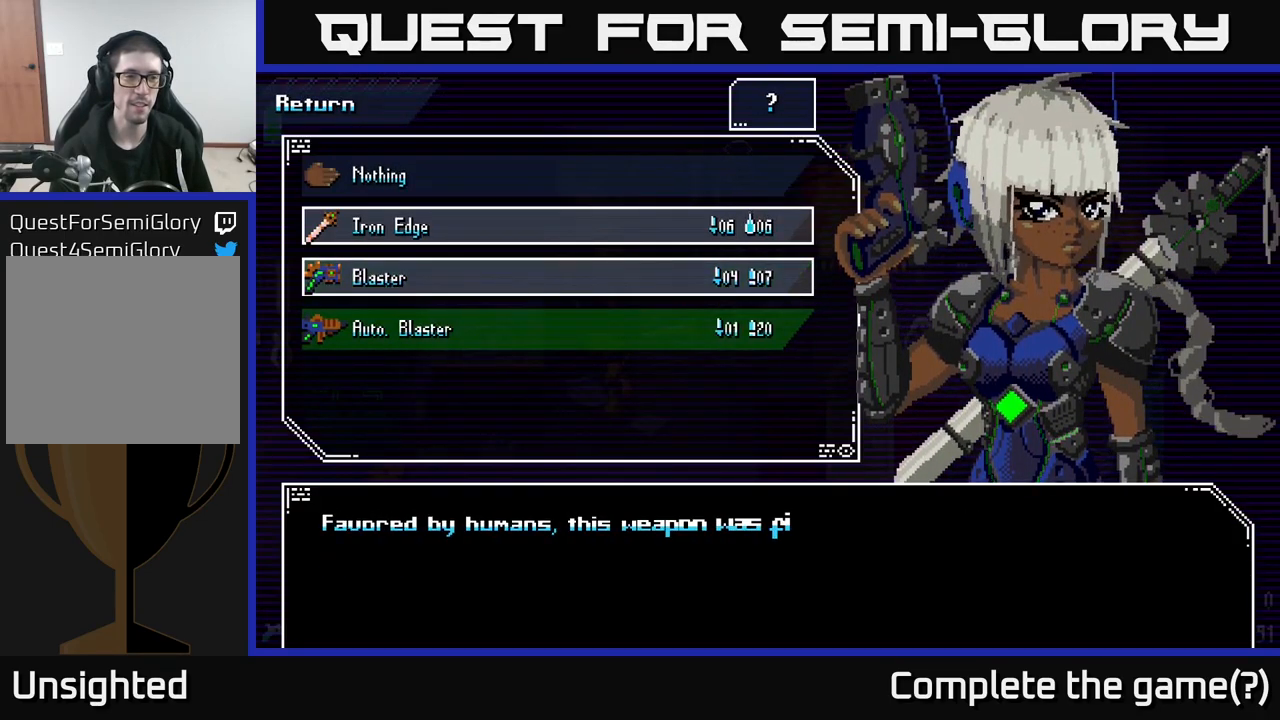
{"buttons": [], "left_stick": "center", "right_stick": "center", "events": []}
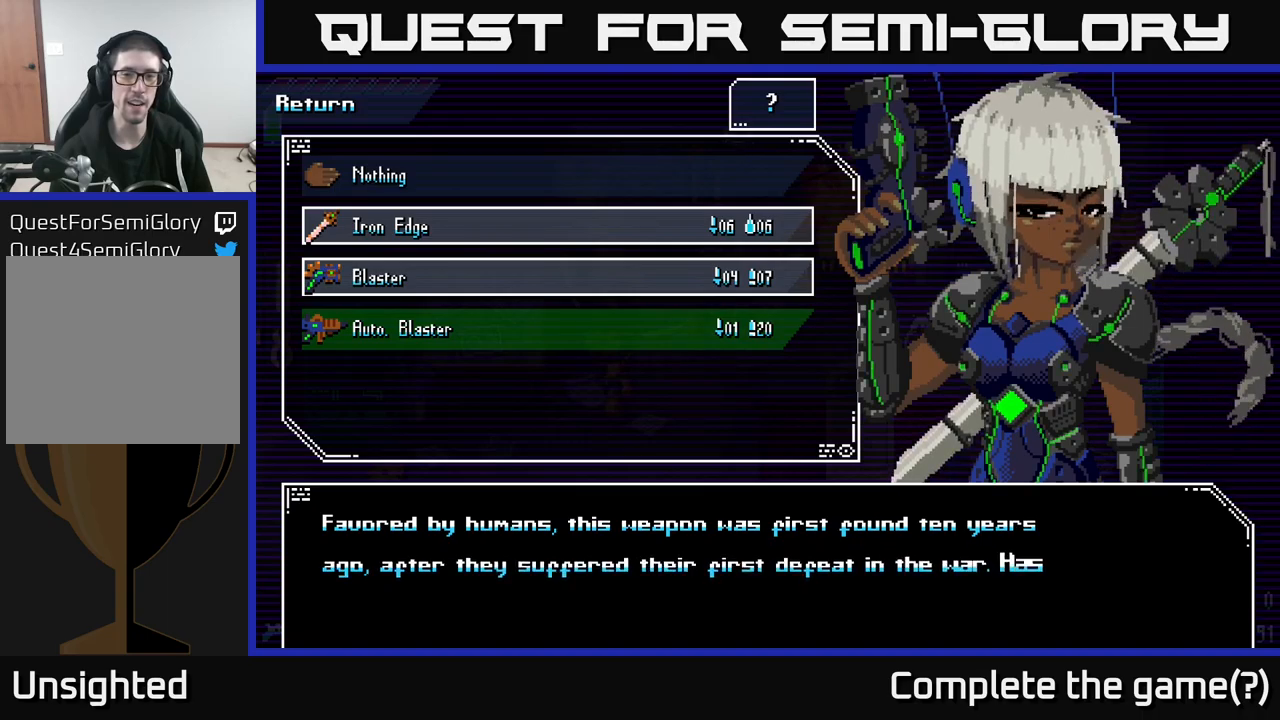
{"buttons": [], "left_stick": "center", "right_stick": "center", "events": []}
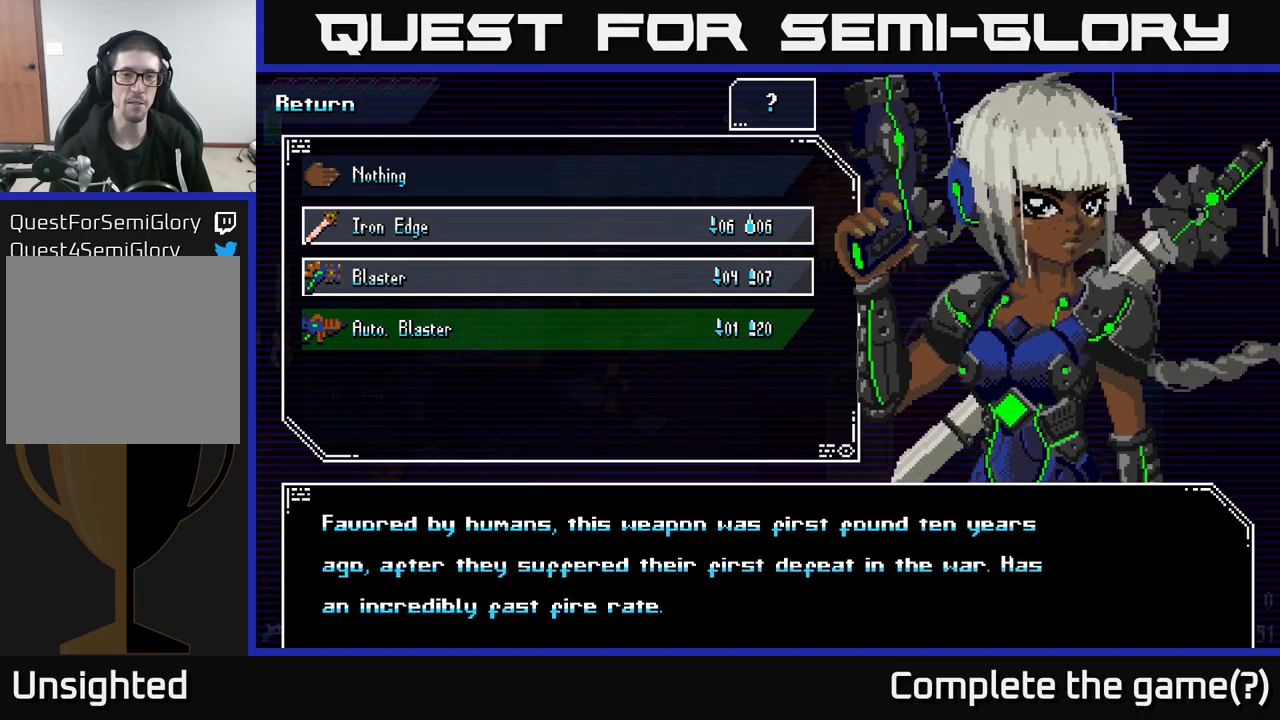
{"buttons": [], "left_stick": "center", "right_stick": "center", "events": []}
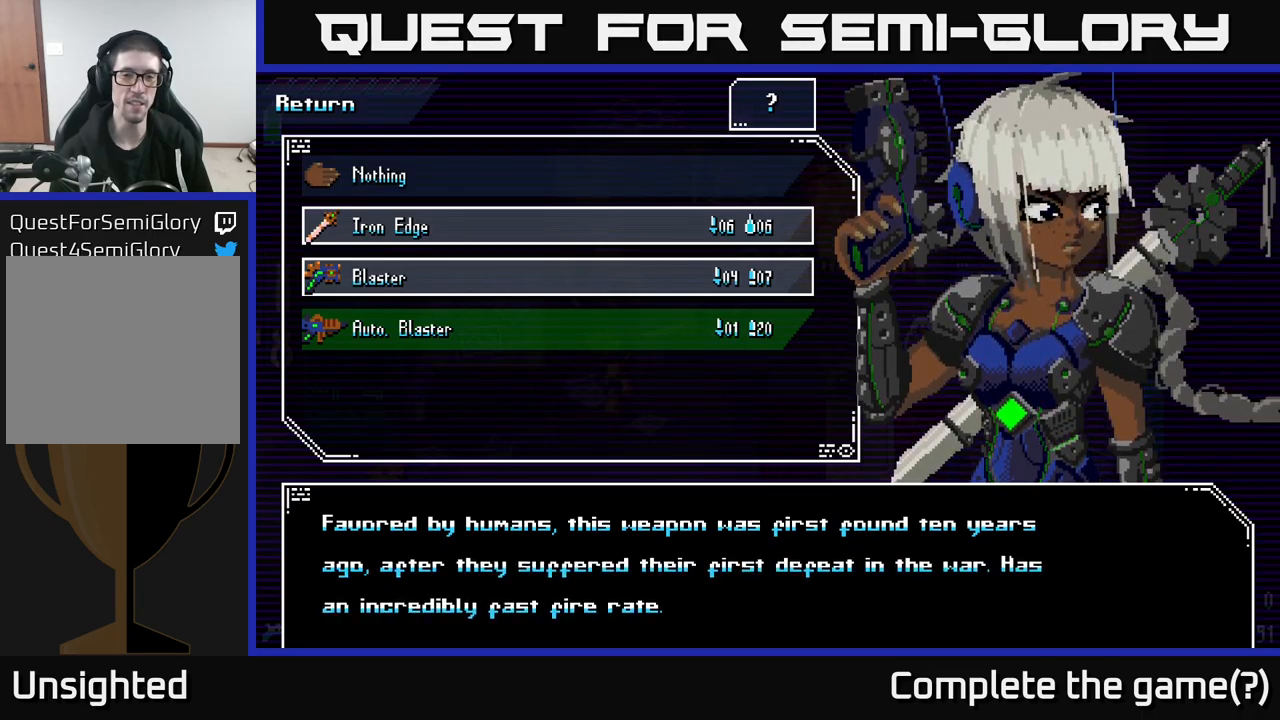
{"buttons": [], "left_stick": "center", "right_stick": "center", "events": []}
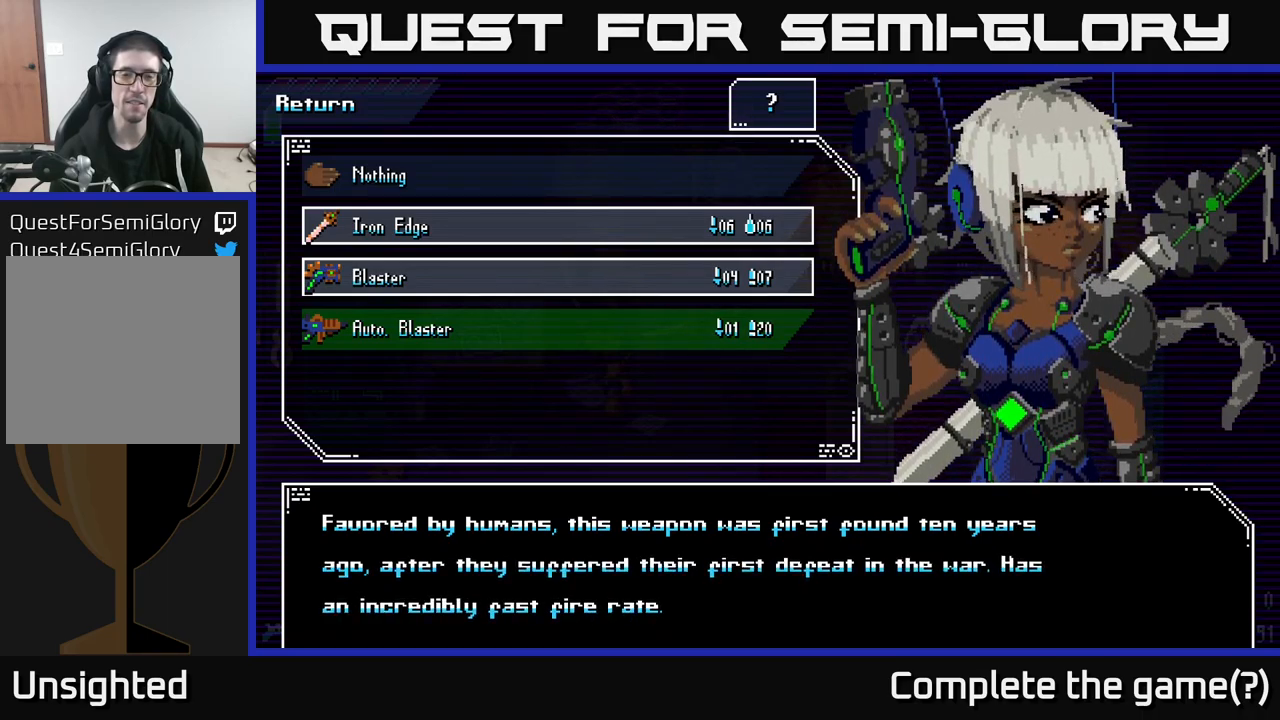
{"buttons": [], "left_stick": "center", "right_stick": "center", "events": []}
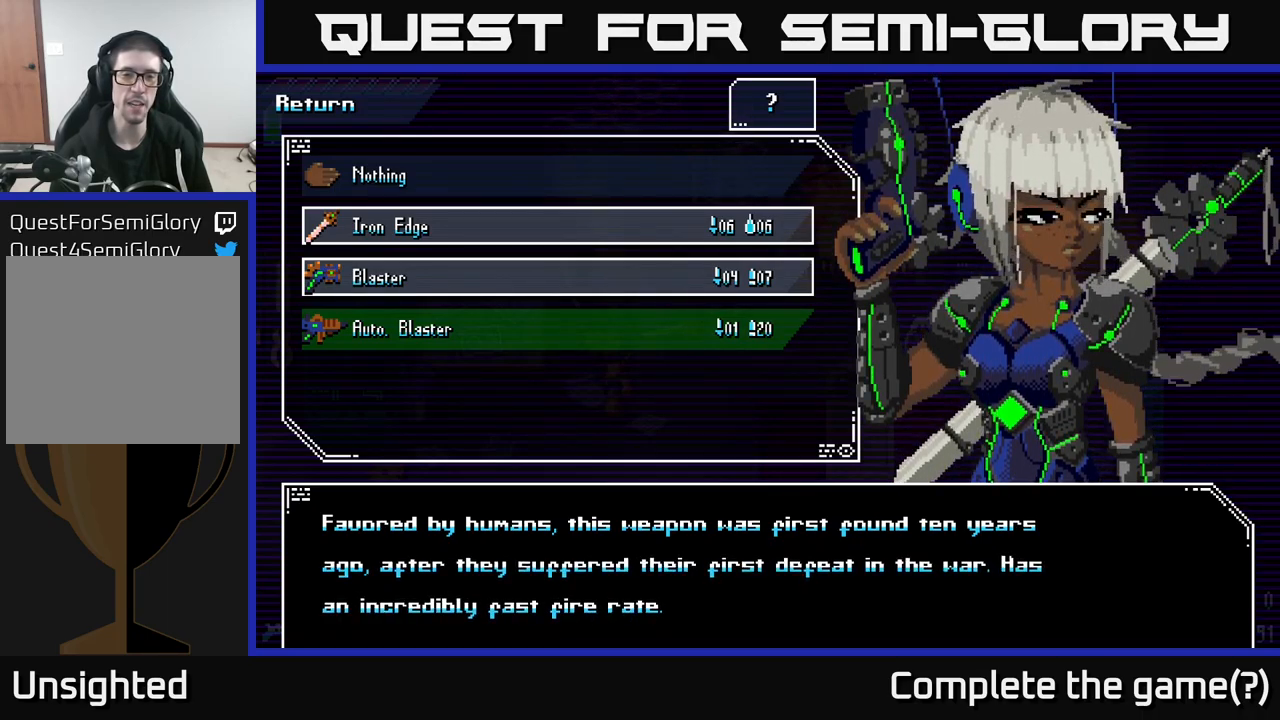
{"buttons": [], "left_stick": "center", "right_stick": "center", "events": []}
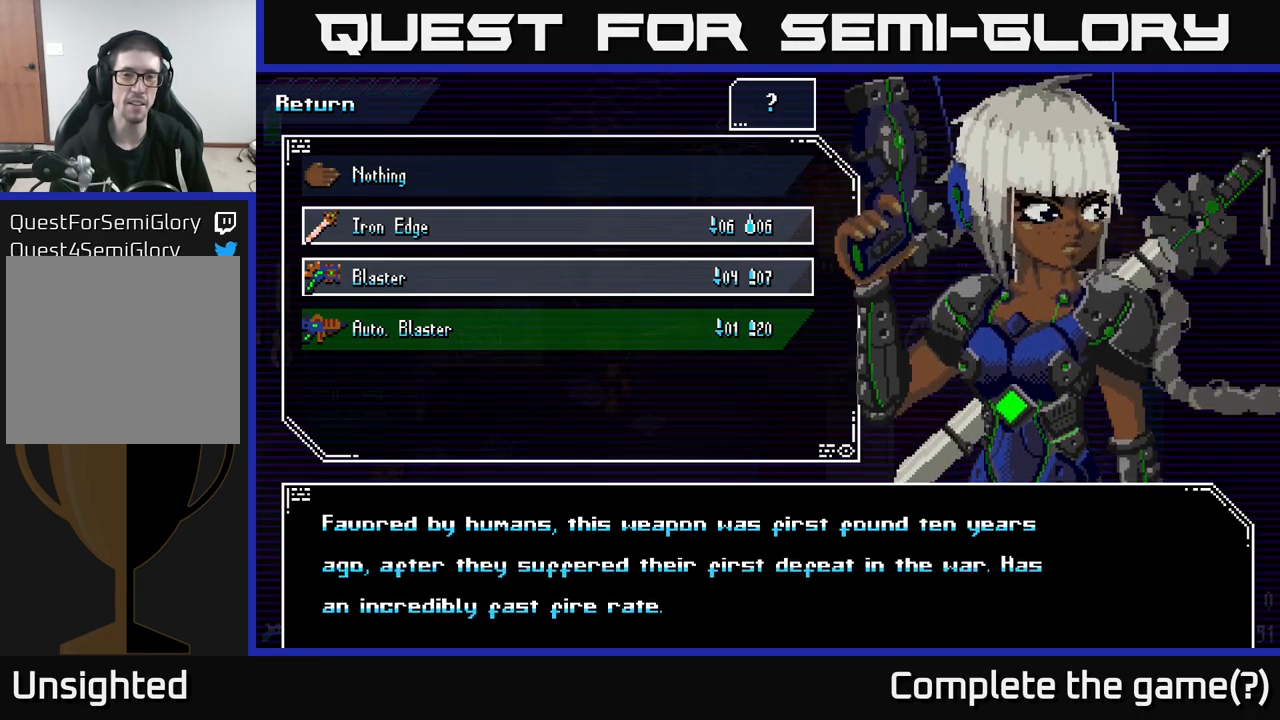
{"buttons": ["A"], "left_stick": "center", "right_stick": "center", "events": [[500, "A", "down"]]}
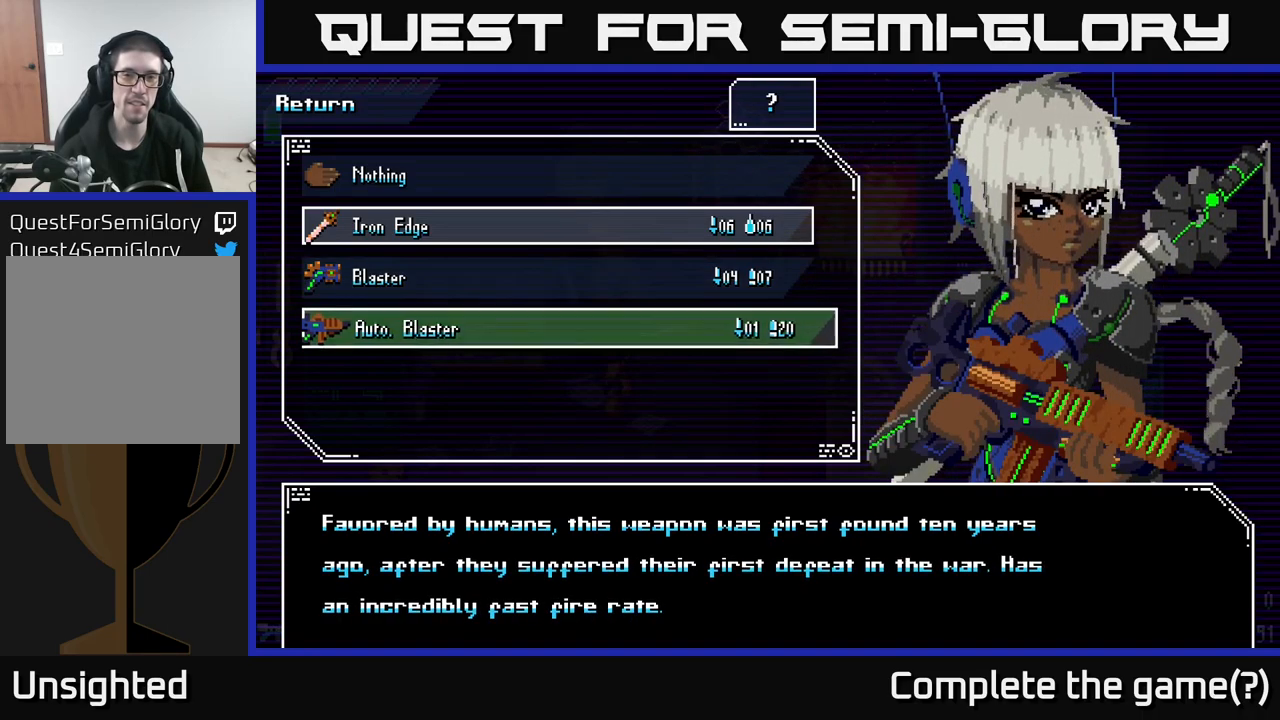
{"buttons": [], "left_stick": "center", "right_stick": "center", "events": [[67, "A", "up"]]}
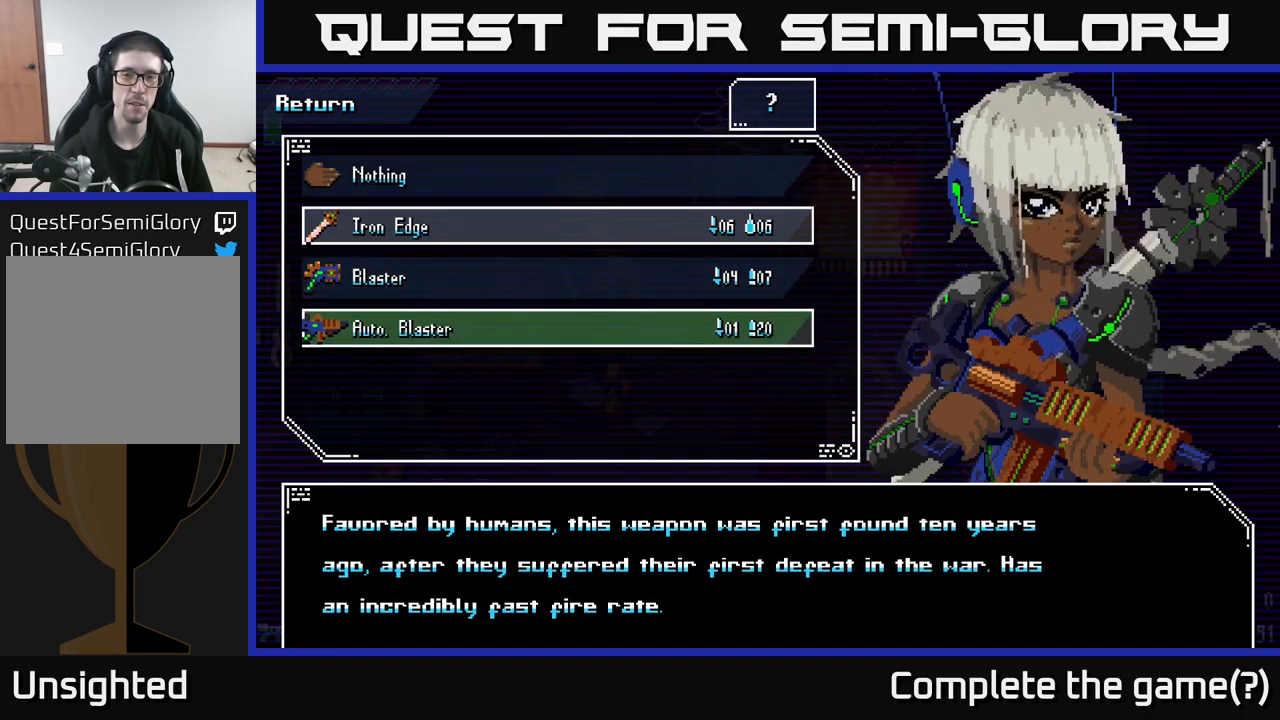
{"buttons": [], "left_stick": "center", "right_stick": "center", "events": []}